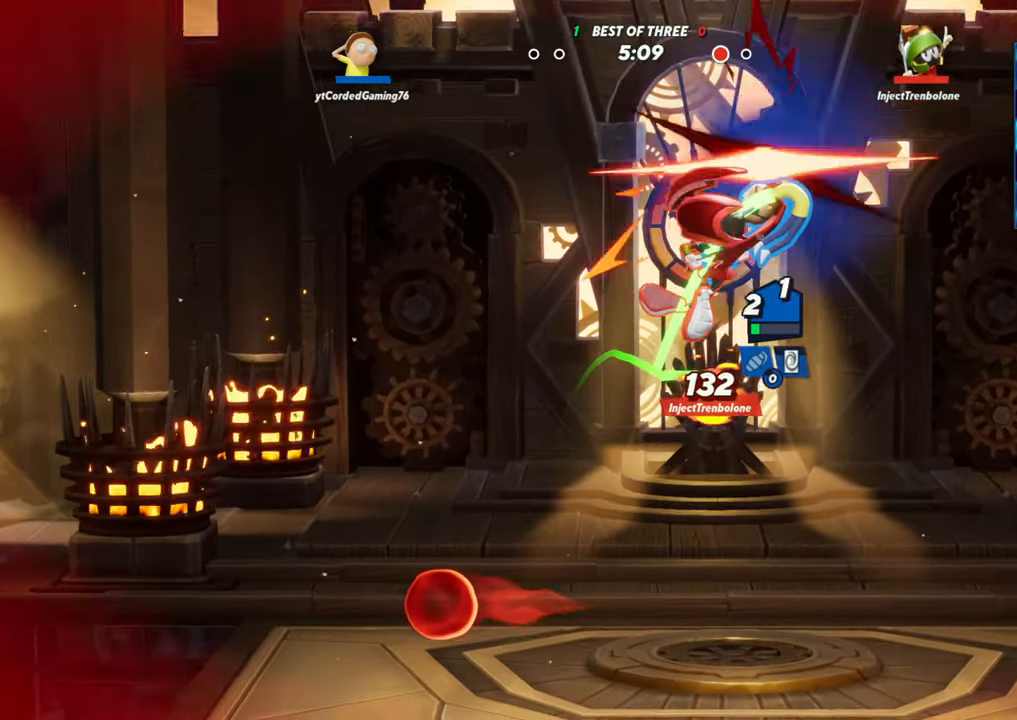
Gameplay with a controller (arcade stick); each line is a JSON object with the inputs held at the frame after it. "events" lists button and stick changes between this image and that frame as [ms after this image, input, new state], when the widget could be followed in between. Not read: L3 R3.
{"buttons": ["L1"], "left_stick": "left"}
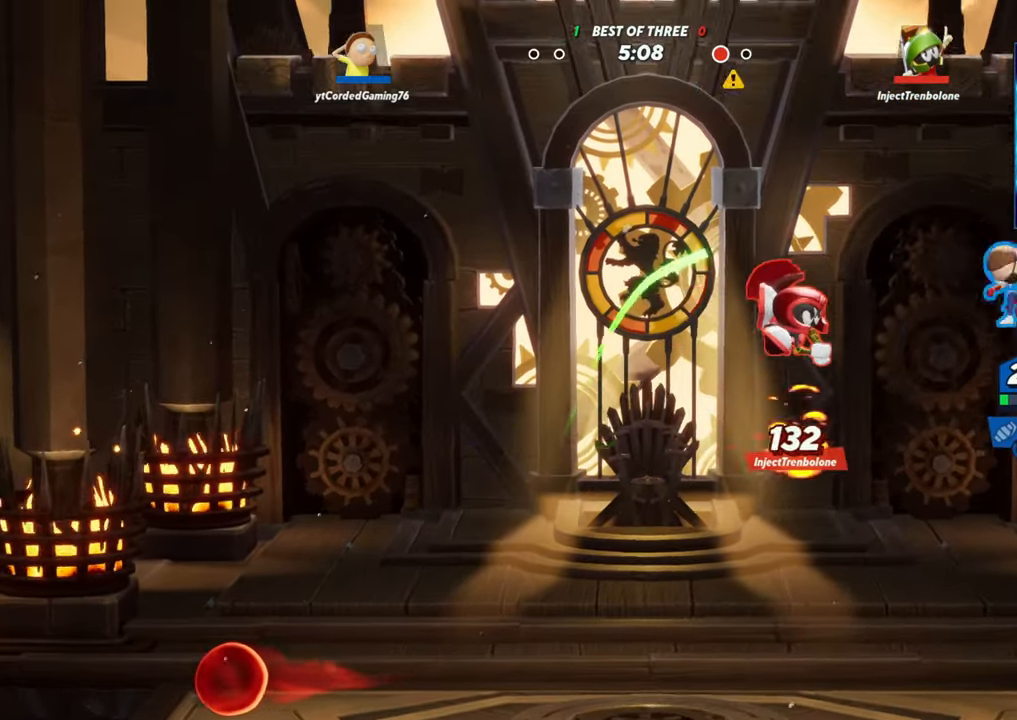
{"buttons": [], "left_stick": "down-right", "events": [[417, "L1", "up"], [500, "left_stick", "down-right"]]}
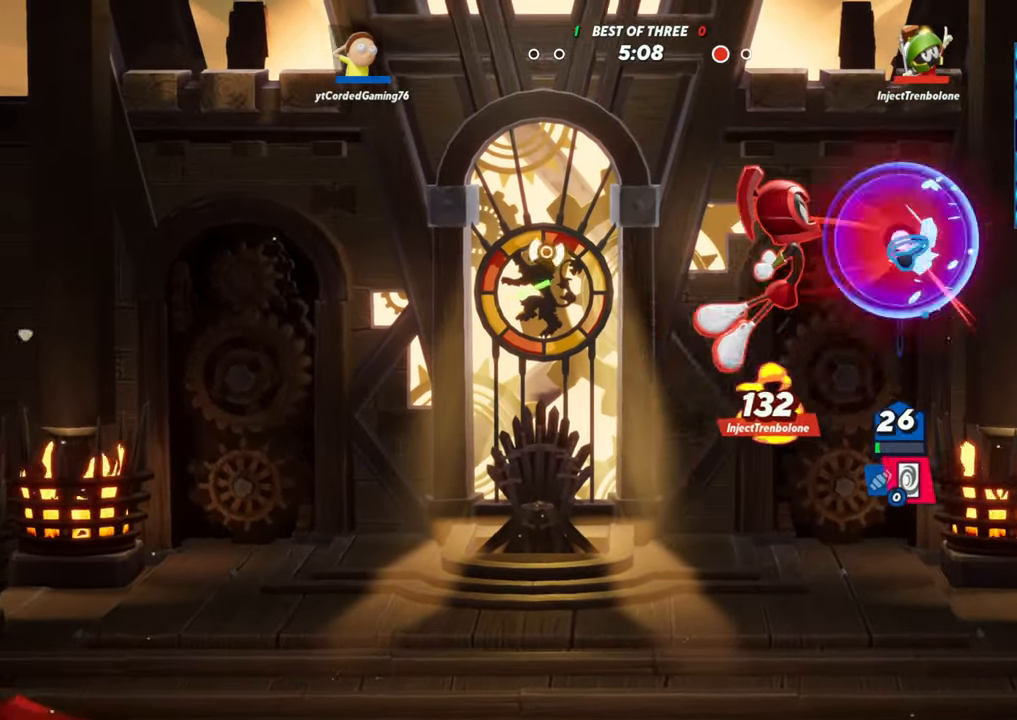
{"buttons": [], "left_stick": "center"}
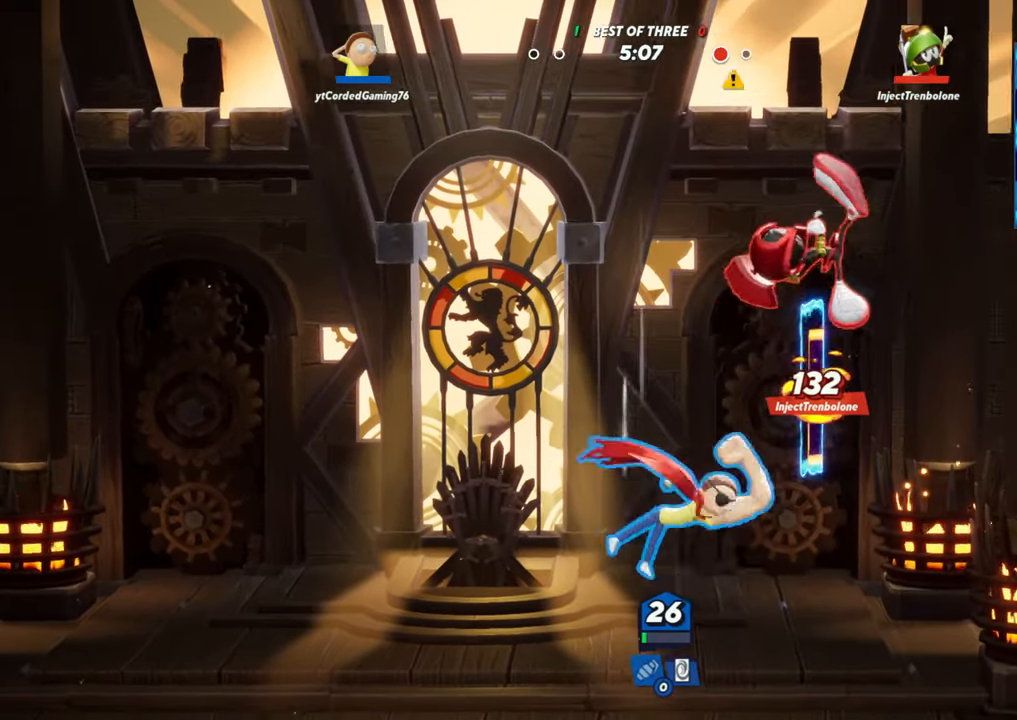
{"buttons": ["R1"], "left_stick": "up-left", "events": [[183, "left_stick", "up"], [250, "R1", "down"], [367, "R1", "up"], [400, "left_stick", "up-left"], [433, "R1", "down"]]}
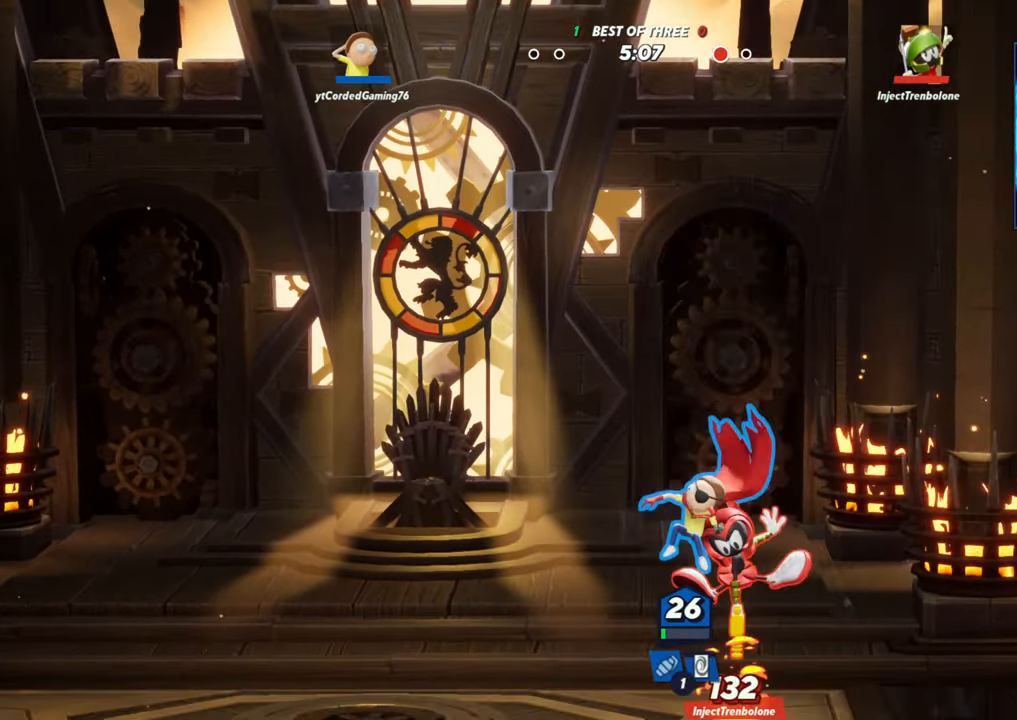
{"buttons": [], "left_stick": "left", "events": [[17, "left_stick", "left"], [83, "R1", "up"], [267, "L2", "down"], [333, "L2", "up"], [367, "L2", "down"], [383, "L2", "up"]]}
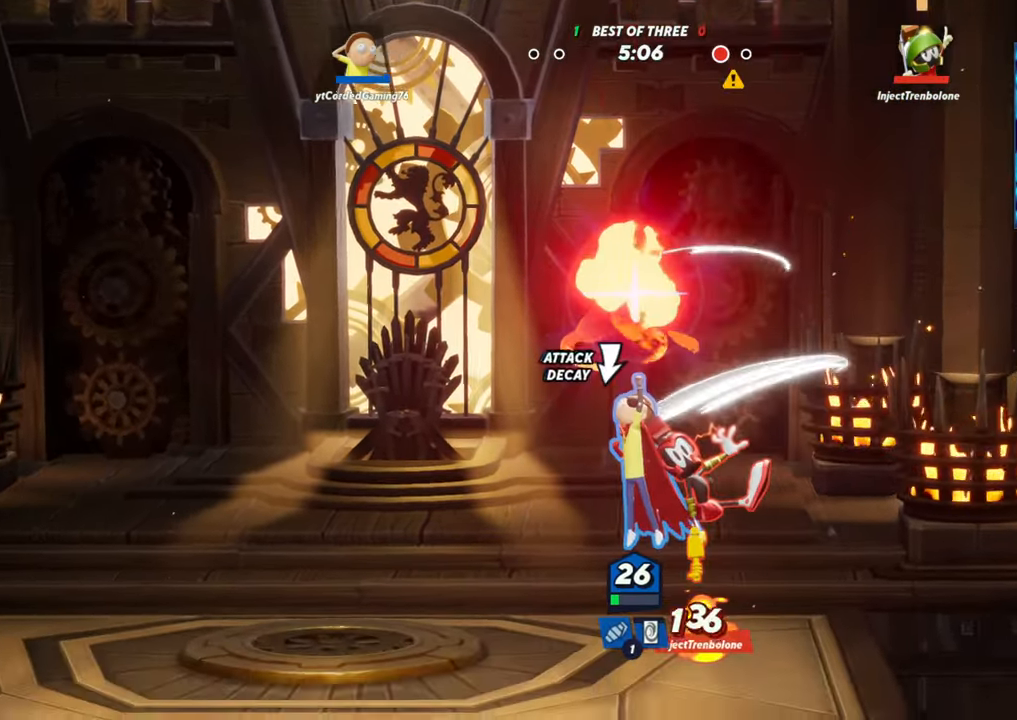
{"buttons": [], "left_stick": "left", "events": [[200, "left_stick", "up-left"], [317, "left_stick", "left"]]}
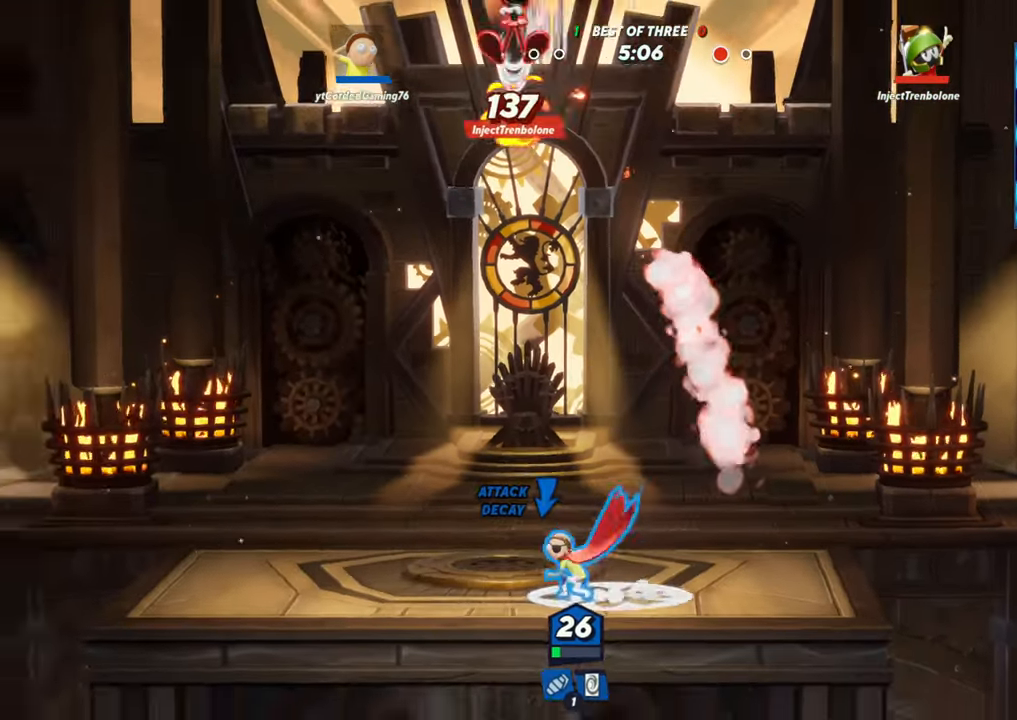
{"buttons": ["R1"], "left_stick": "right", "events": [[17, "R2", "down"], [17, "left_stick", "up-left"], [100, "R2", "up"], [167, "left_stick", "up"], [183, "R2", "down"], [283, "R2", "up"], [317, "R1", "down"], [350, "left_stick", "right"]]}